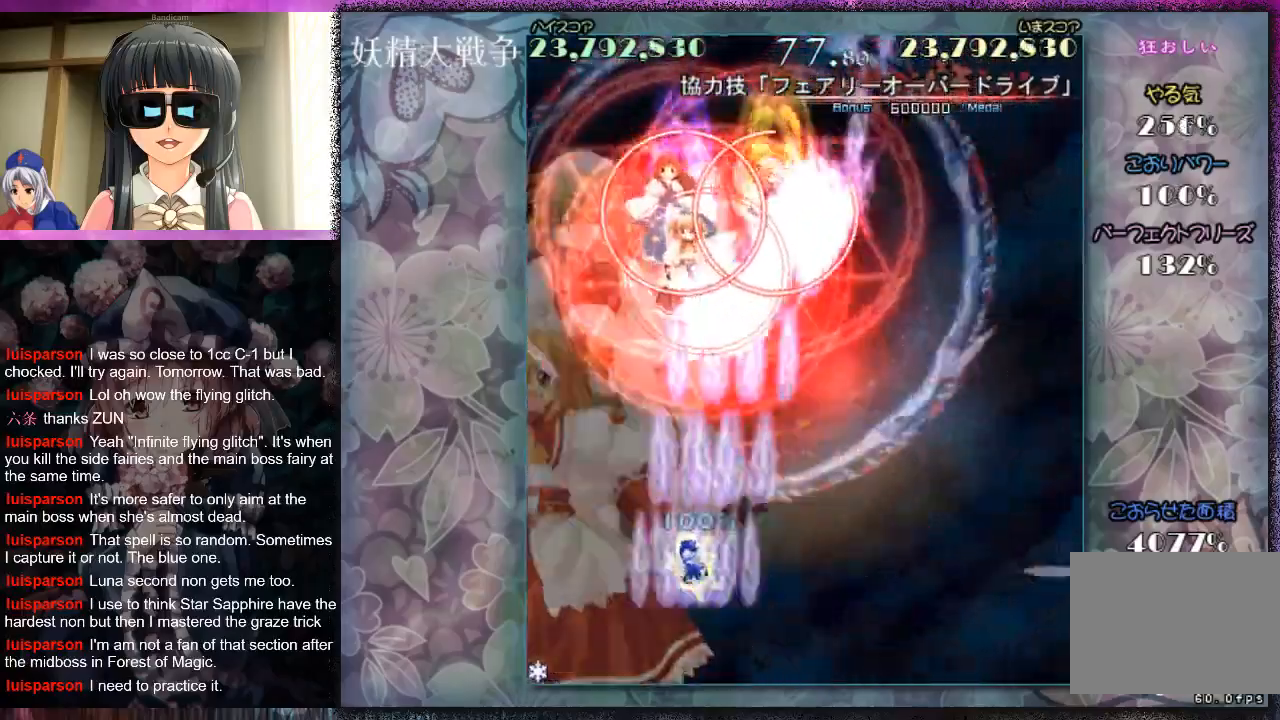
Gameplay with a controller (Xbox layout); each line is a JSON object with the inputs held at the frame after it. "events" lists button and stick changes between this image and that frame as [ms after this image, input, new state], when the widget could be followed in between. Not read: L2 R2 right_stick.
{"buttons": ["L1"], "left_stick": "down-left", "events": [[67, "X", "down"], [67, "left_stick", "up-left"], [133, "X", "up"], [200, "L1", "down"], [200, "left_stick", "left"], [233, "X", "down"], [300, "X", "up"], [300, "left_stick", "center"], [400, "X", "down"], [433, "left_stick", "down-left"], [467, "X", "up"]]}
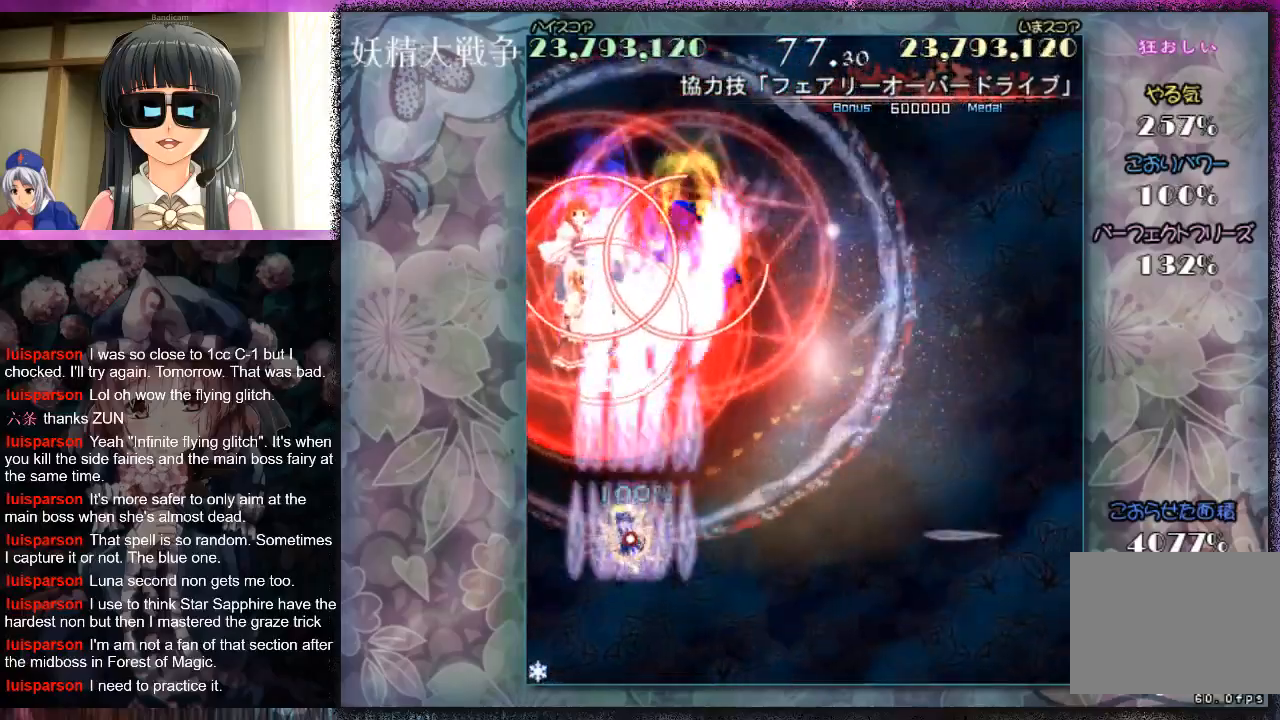
{"buttons": ["L1"], "left_stick": "center", "events": [[100, "X", "down"], [167, "X", "up"], [200, "left_stick", "center"], [267, "X", "down"], [333, "X", "up"], [333, "left_stick", "down-left"], [433, "X", "down"], [433, "left_stick", "center"], [500, "X", "up"]]}
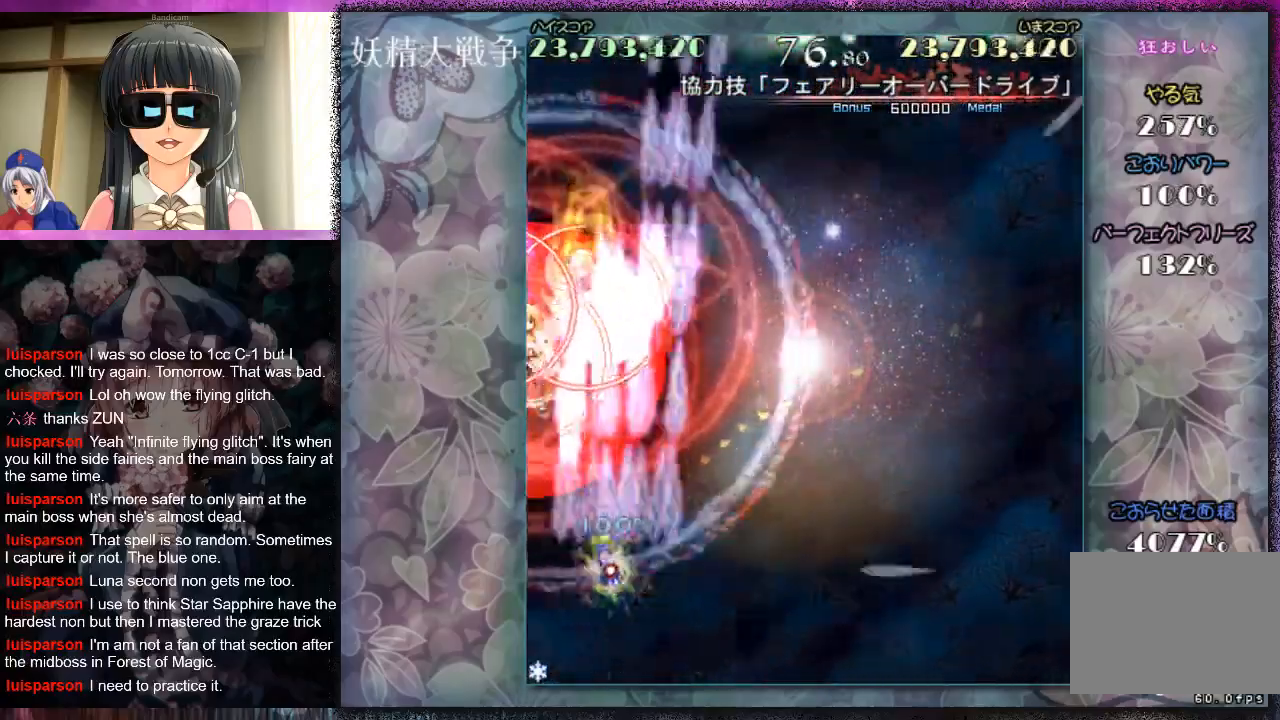
{"buttons": ["X", "L1"], "left_stick": "center", "events": [[33, "left_stick", "down-left"], [100, "X", "down"], [167, "left_stick", "center"], [200, "X", "up"], [267, "X", "down"], [367, "X", "up"], [433, "X", "down"]]}
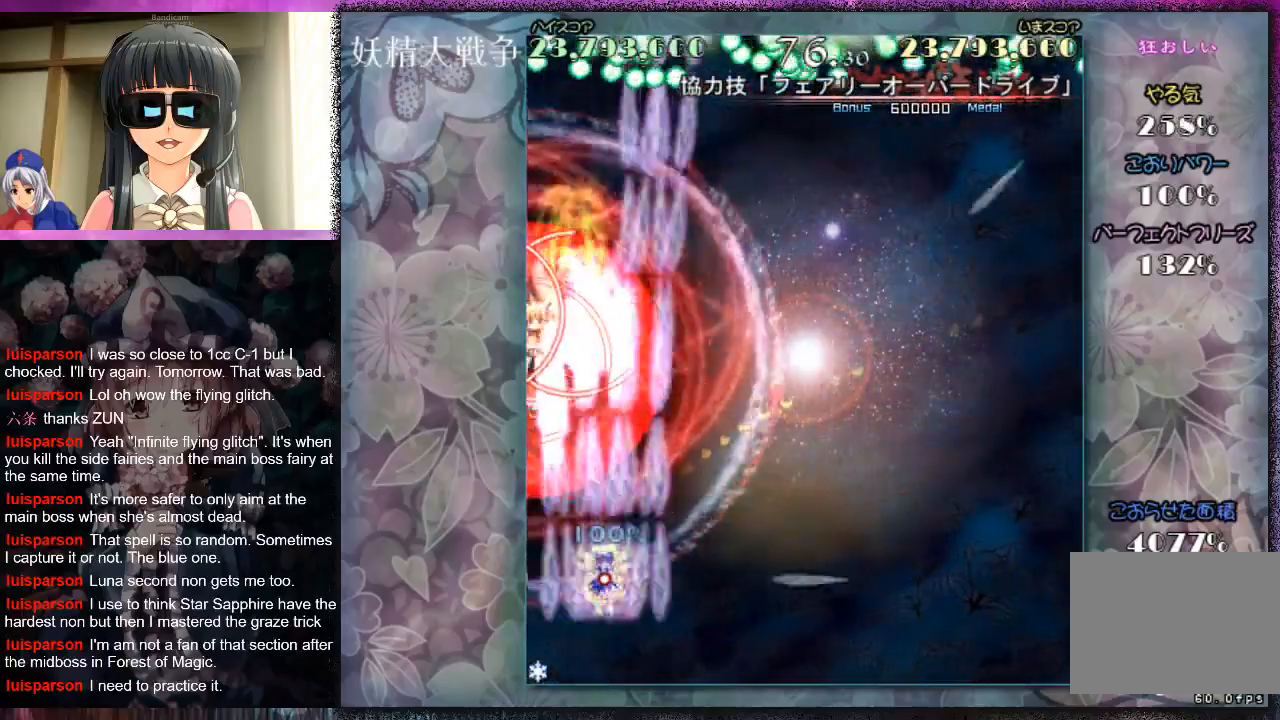
{"buttons": [], "left_stick": "right", "events": [[33, "X", "up"], [133, "X", "down"], [200, "X", "up"], [300, "X", "down"], [367, "X", "up"], [400, "L1", "up"], [400, "left_stick", "right"], [433, "X", "down"], [500, "X", "up"]]}
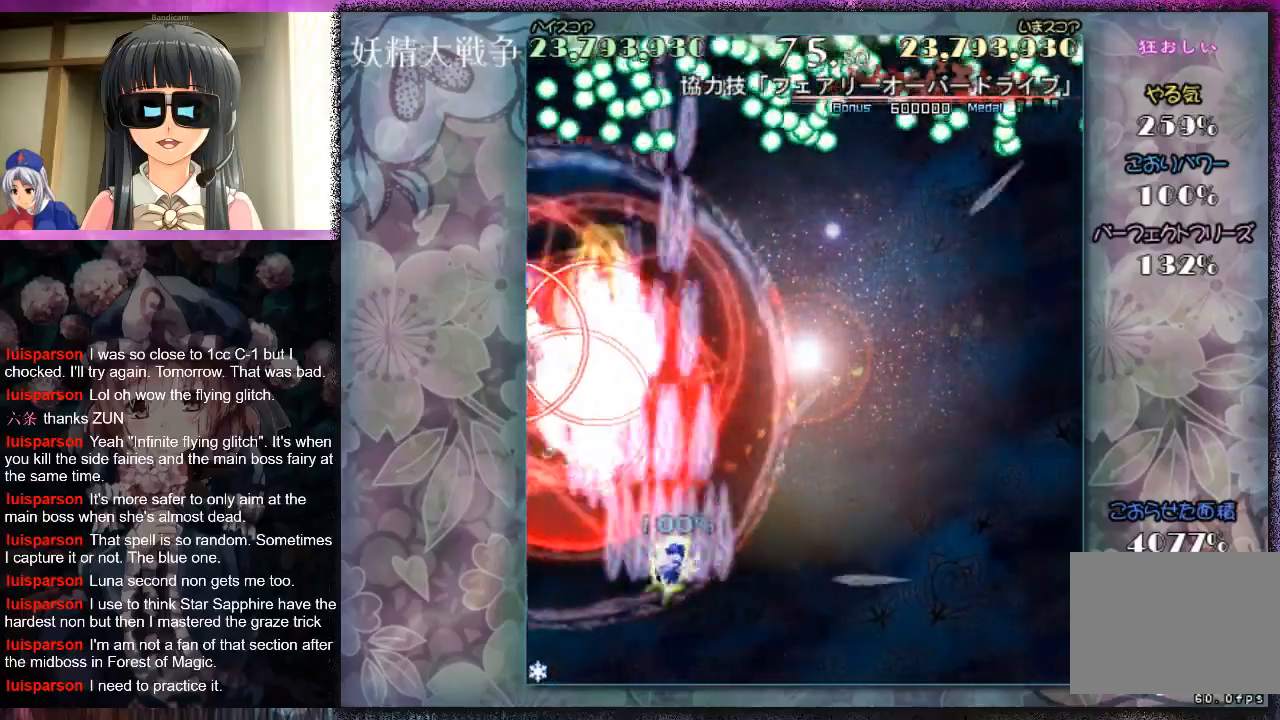
{"buttons": [], "left_stick": "right", "events": [[33, "left_stick", "up-right"], [100, "X", "down"], [167, "X", "up"], [267, "X", "down"], [333, "X", "up"], [333, "left_stick", "right"], [433, "X", "down"], [500, "X", "up"]]}
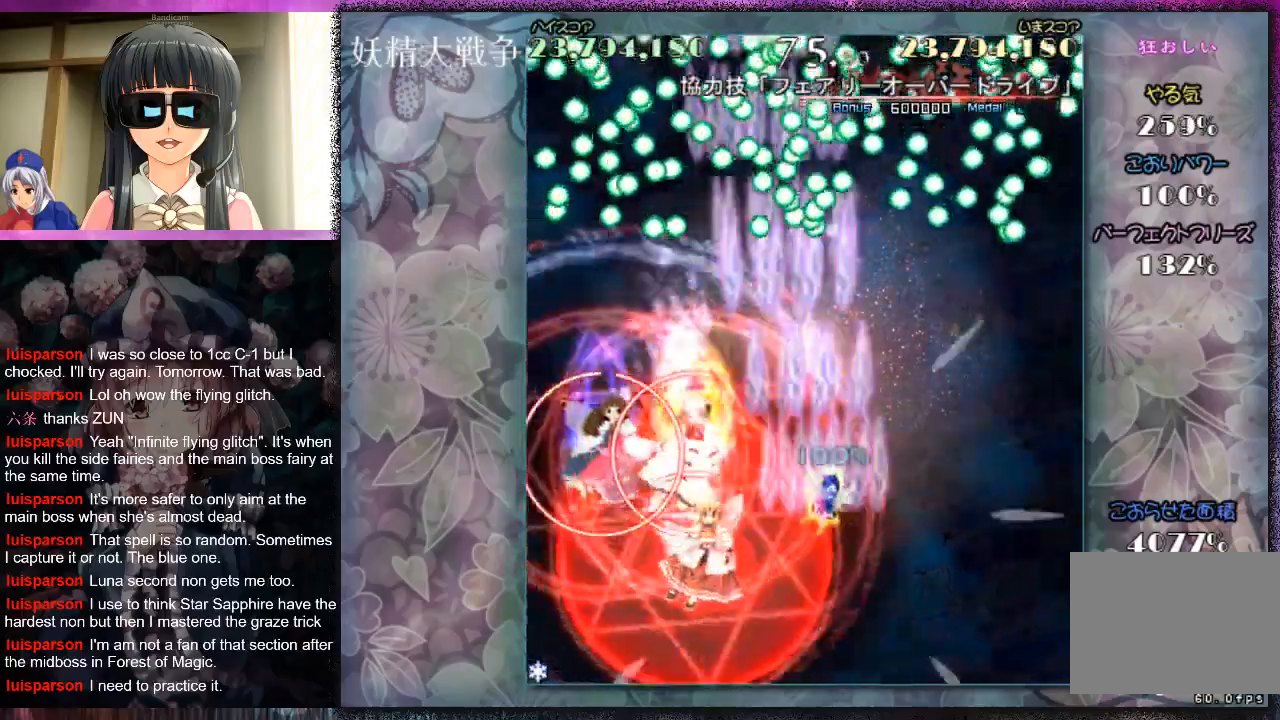
{"buttons": ["X", "L1"], "left_stick": "up-right", "events": [[33, "left_stick", "up-right"], [100, "X", "down"], [167, "L1", "down"]]}
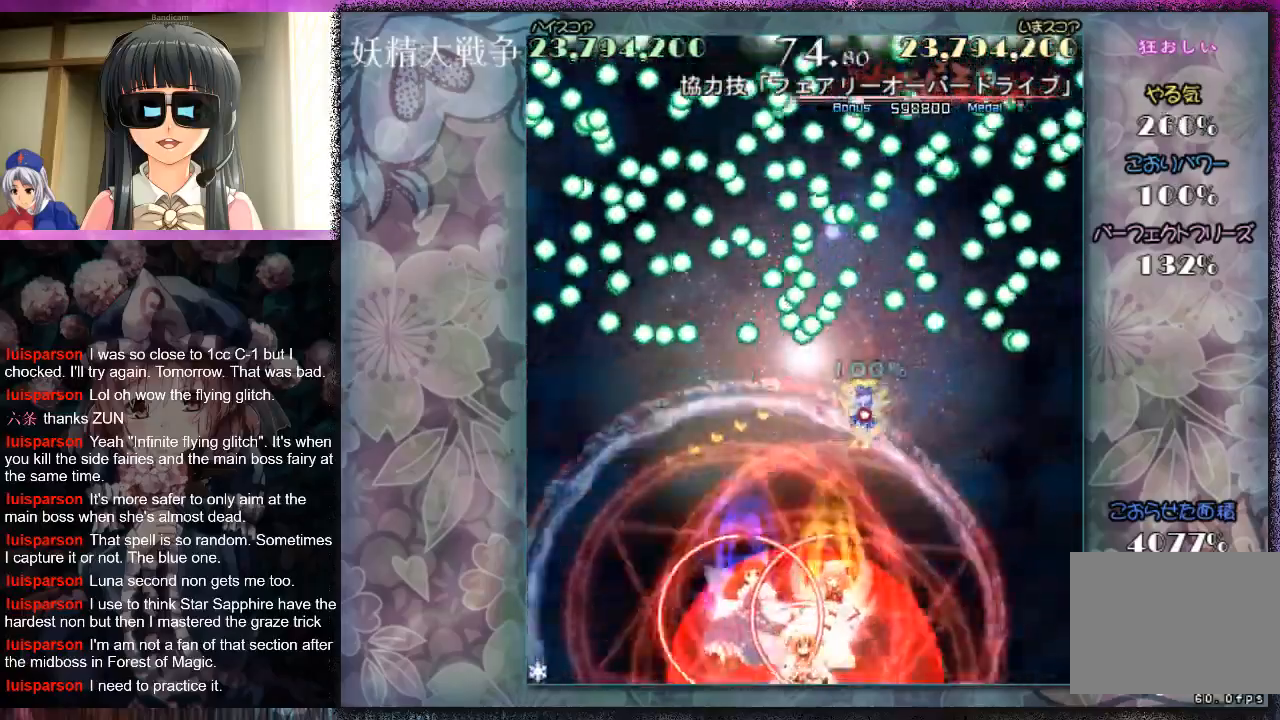
{"buttons": ["X", "L1"], "left_stick": "center", "events": [[100, "left_stick", "center"], [300, "left_stick", "up-right"], [400, "left_stick", "center"], [433, "X", "up"], [500, "X", "down"]]}
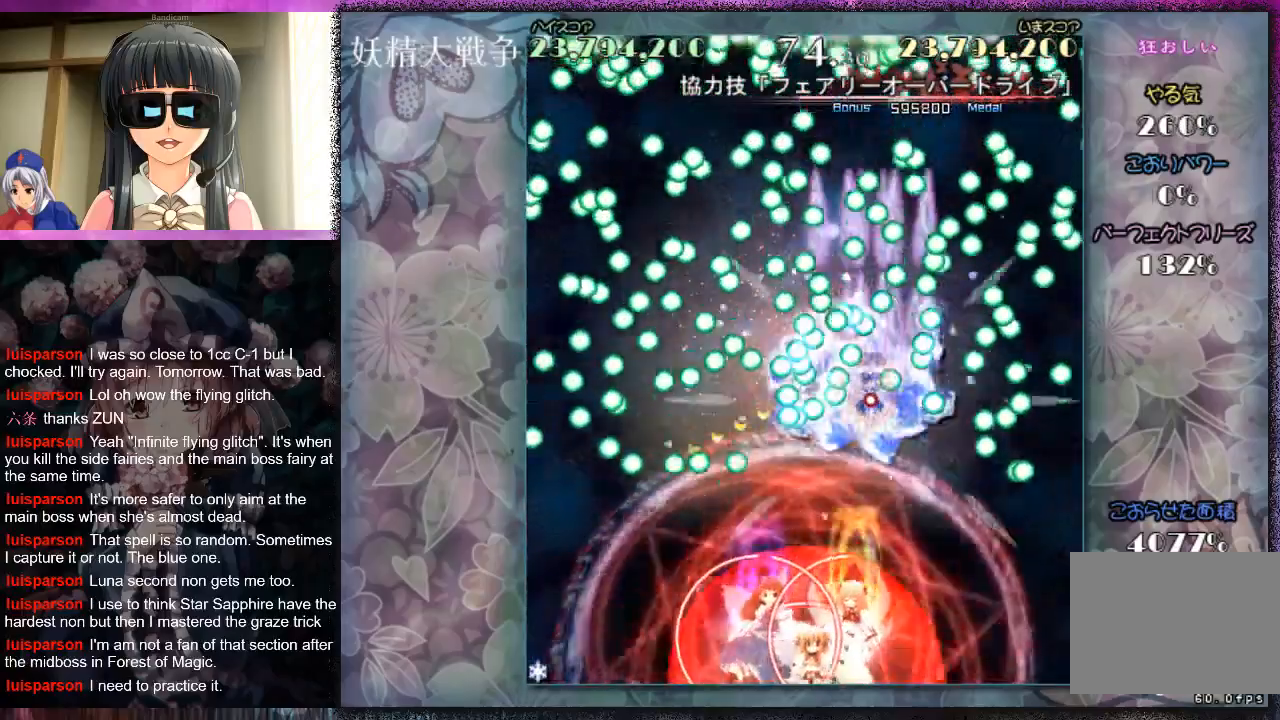
{"buttons": ["X", "L1"], "left_stick": "center", "events": [[67, "X", "up"], [167, "X", "down"], [233, "X", "up"], [333, "X", "down"], [400, "X", "up"], [500, "X", "down"]]}
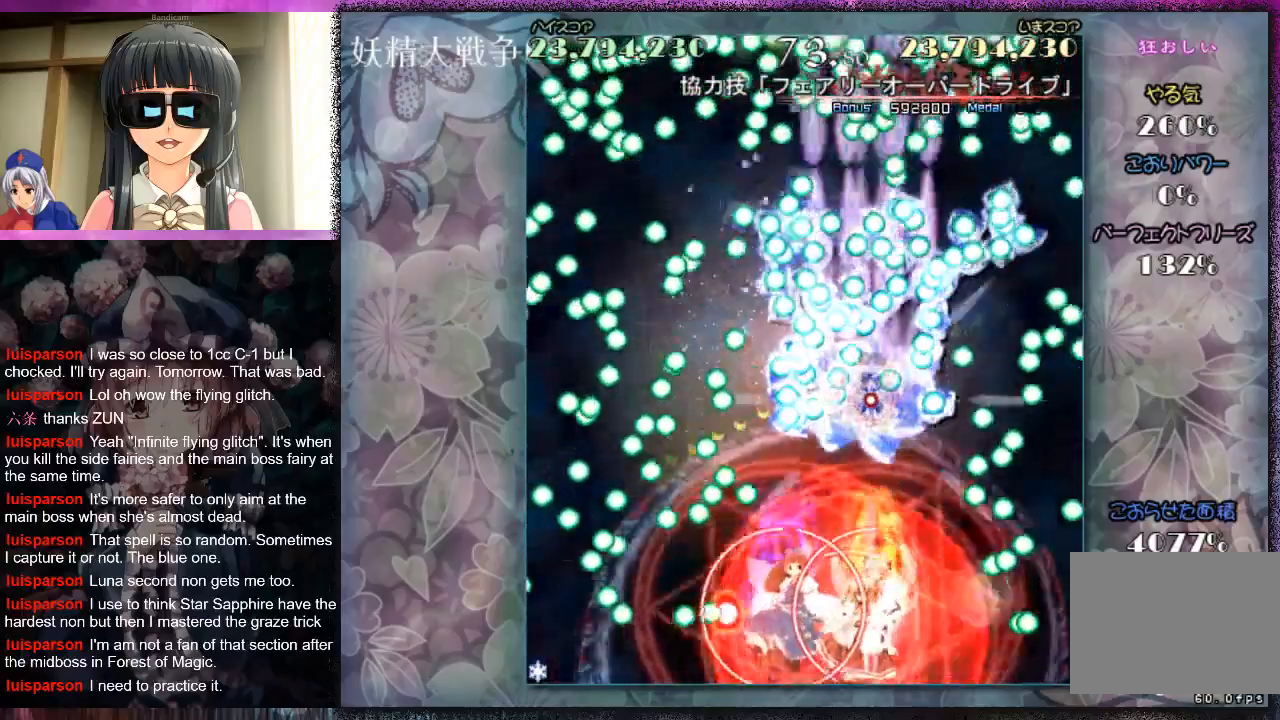
{"buttons": [], "left_stick": "down-left", "events": [[100, "X", "up"], [200, "X", "down"], [267, "X", "up"], [300, "left_stick", "left"], [367, "L1", "up"], [400, "X", "down"], [433, "left_stick", "down-left"], [467, "X", "up"]]}
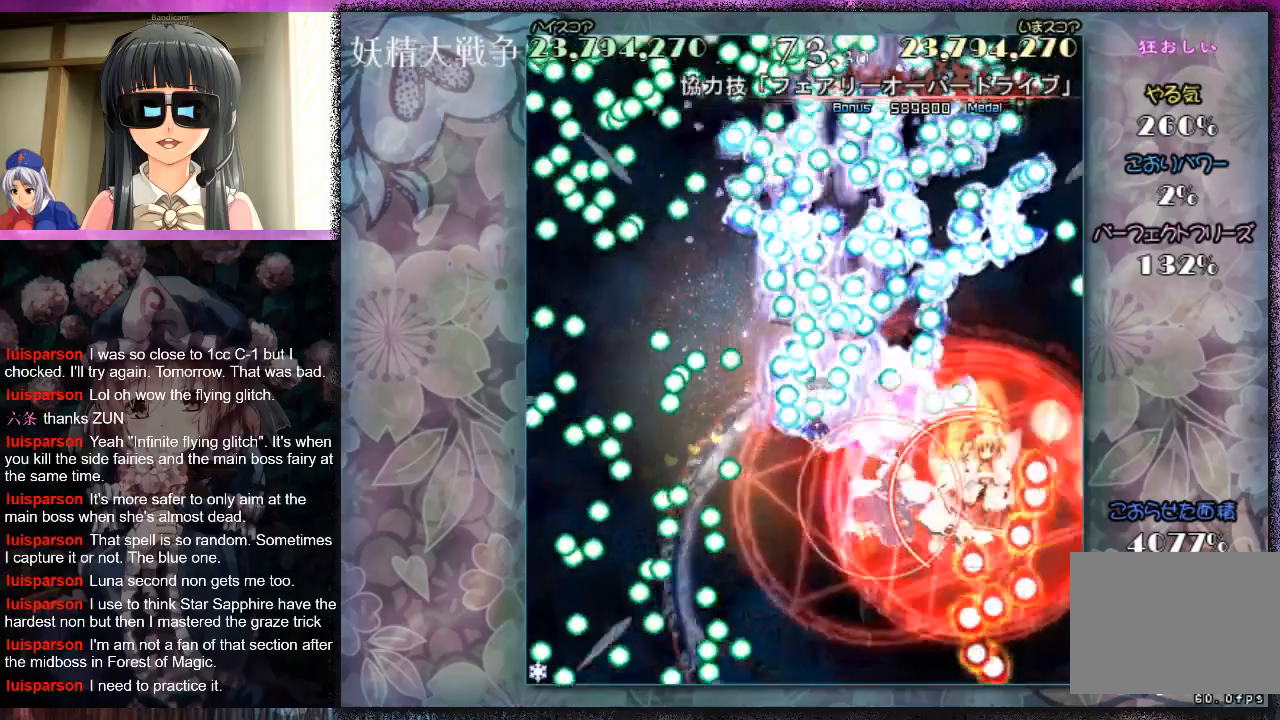
{"buttons": [], "left_stick": "right", "events": [[67, "L1", "down"], [67, "X", "down"], [67, "left_stick", "center"], [167, "X", "up"], [233, "X", "down"], [233, "left_stick", "down"], [300, "X", "up"], [333, "L1", "up"], [367, "left_stick", "center"], [400, "L1", "down"], [400, "X", "down"], [433, "left_stick", "right"], [500, "L1", "up"], [500, "X", "up"]]}
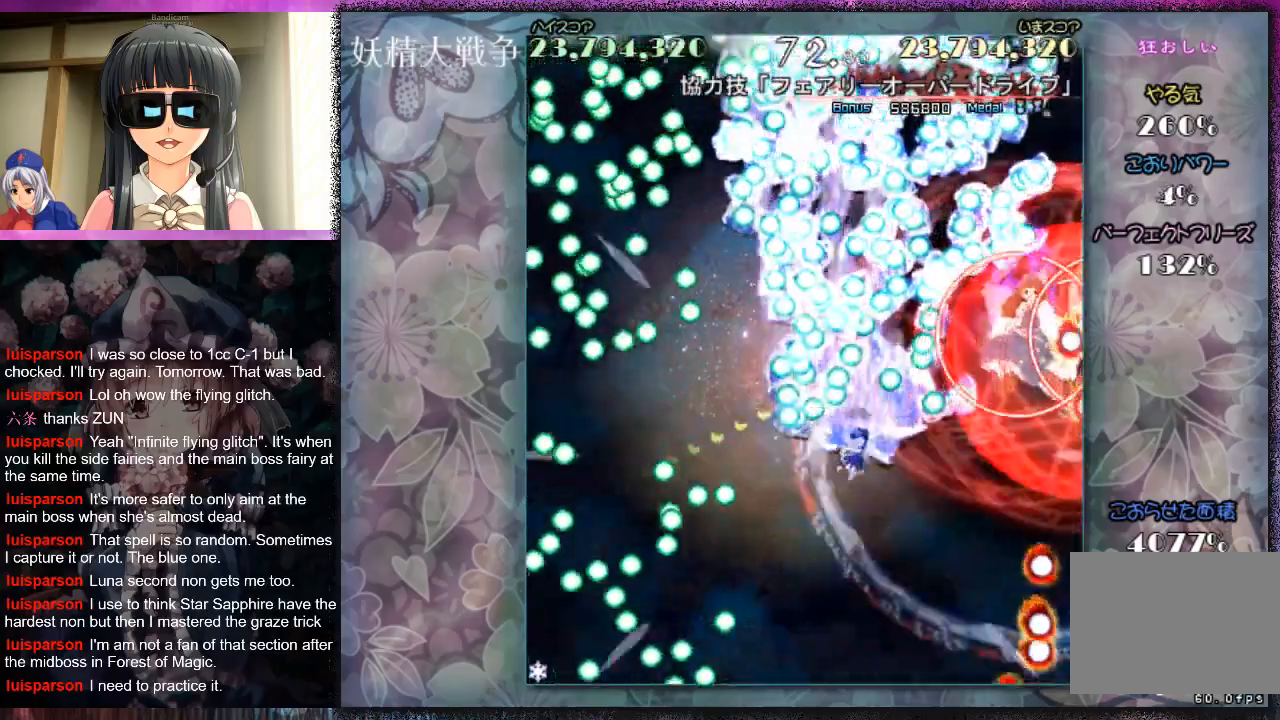
{"buttons": [], "left_stick": "down-right", "events": [[100, "X", "down"], [167, "X", "up"], [267, "X", "down"], [300, "left_stick", "down-right"], [367, "X", "up"], [433, "X", "down"], [500, "X", "up"]]}
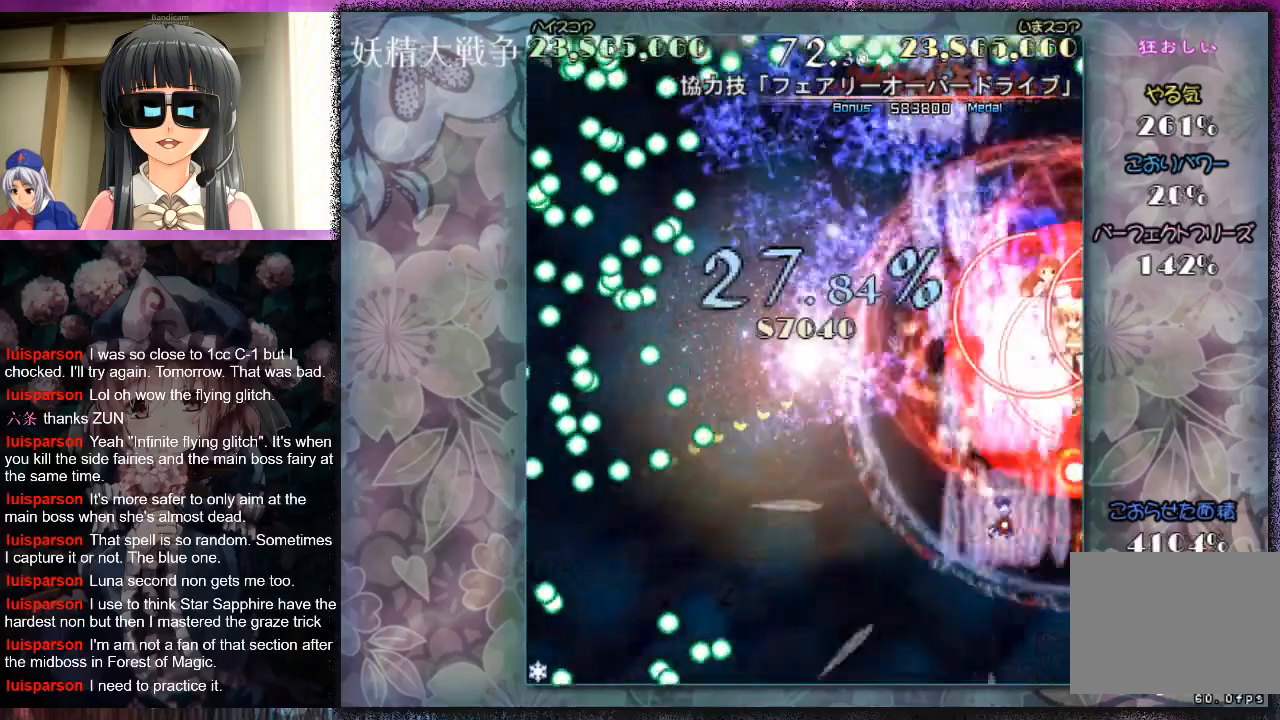
{"buttons": ["L1"], "left_stick": "up-left", "events": [[33, "L1", "down"], [100, "X", "down"], [133, "left_stick", "center"], [167, "X", "up"], [267, "X", "down"], [267, "left_stick", "left"], [333, "X", "up"], [400, "X", "down"], [400, "left_stick", "center"], [467, "X", "up"], [500, "left_stick", "up-left"]]}
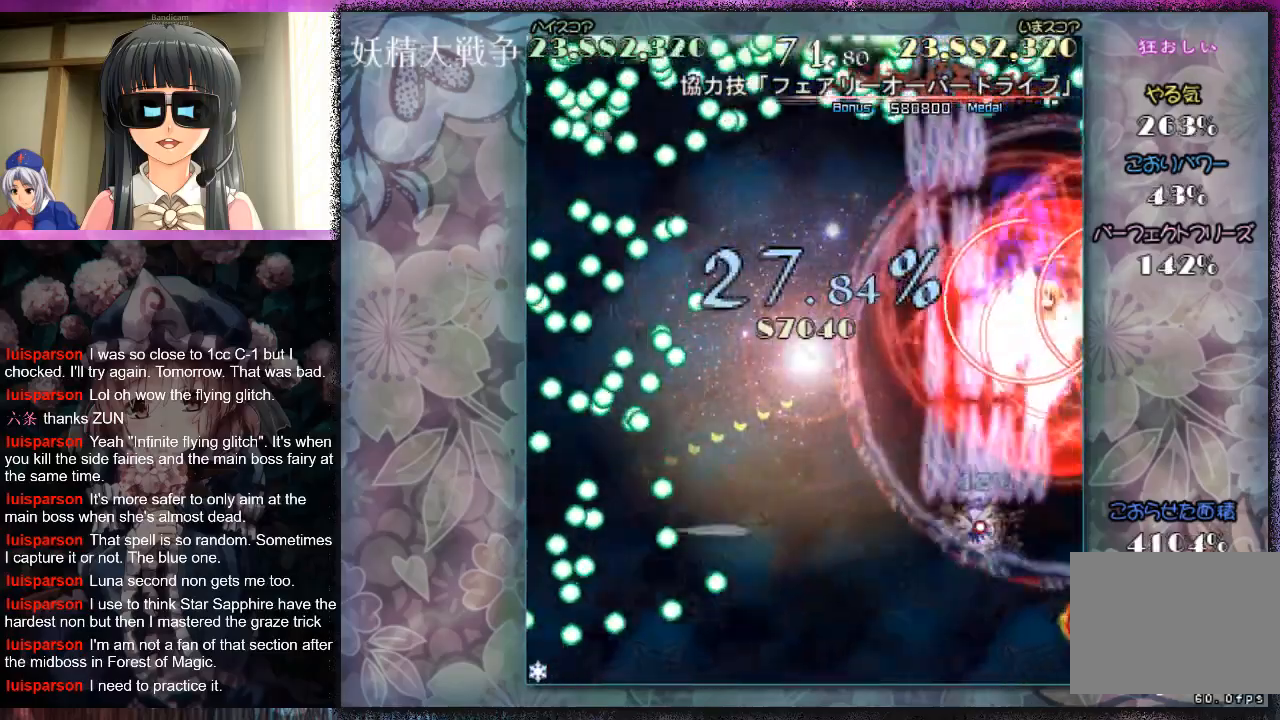
{"buttons": ["L1"], "left_stick": "up-right", "events": [[100, "X", "down"], [133, "X", "up"], [233, "X", "down"], [300, "X", "up"], [300, "left_stick", "up-right"], [367, "X", "down"], [367, "left_stick", "up-left"], [467, "X", "up"], [500, "left_stick", "up-right"]]}
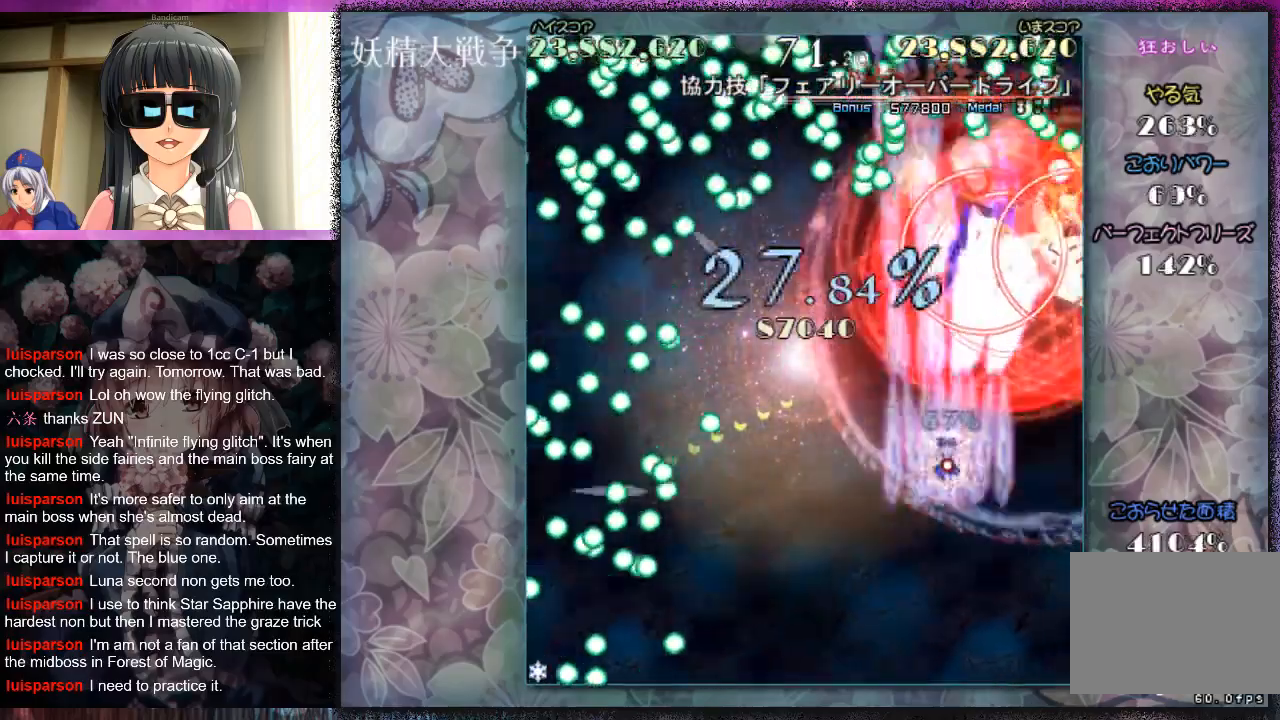
{"buttons": ["L1"], "left_stick": "left", "events": [[33, "X", "down"], [100, "left_stick", "left"], [133, "X", "up"], [233, "X", "down"], [267, "left_stick", "up-left"], [300, "X", "up"], [367, "X", "down"], [400, "left_stick", "left"], [467, "X", "up"]]}
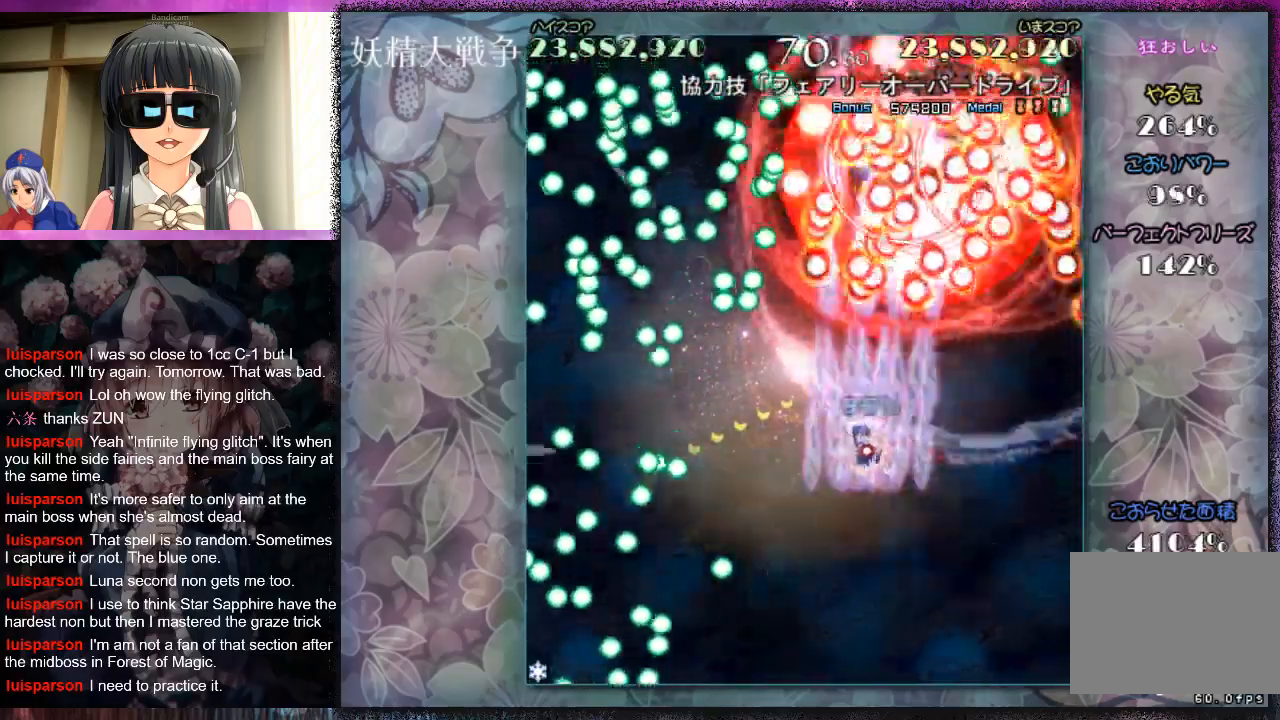
{"buttons": [], "left_stick": "down-right", "events": [[33, "X", "down"], [133, "X", "up"], [167, "left_stick", "down-left"], [200, "L1", "up"], [233, "X", "down"], [300, "X", "up"], [367, "X", "down"], [400, "left_stick", "down-right"], [467, "X", "up"]]}
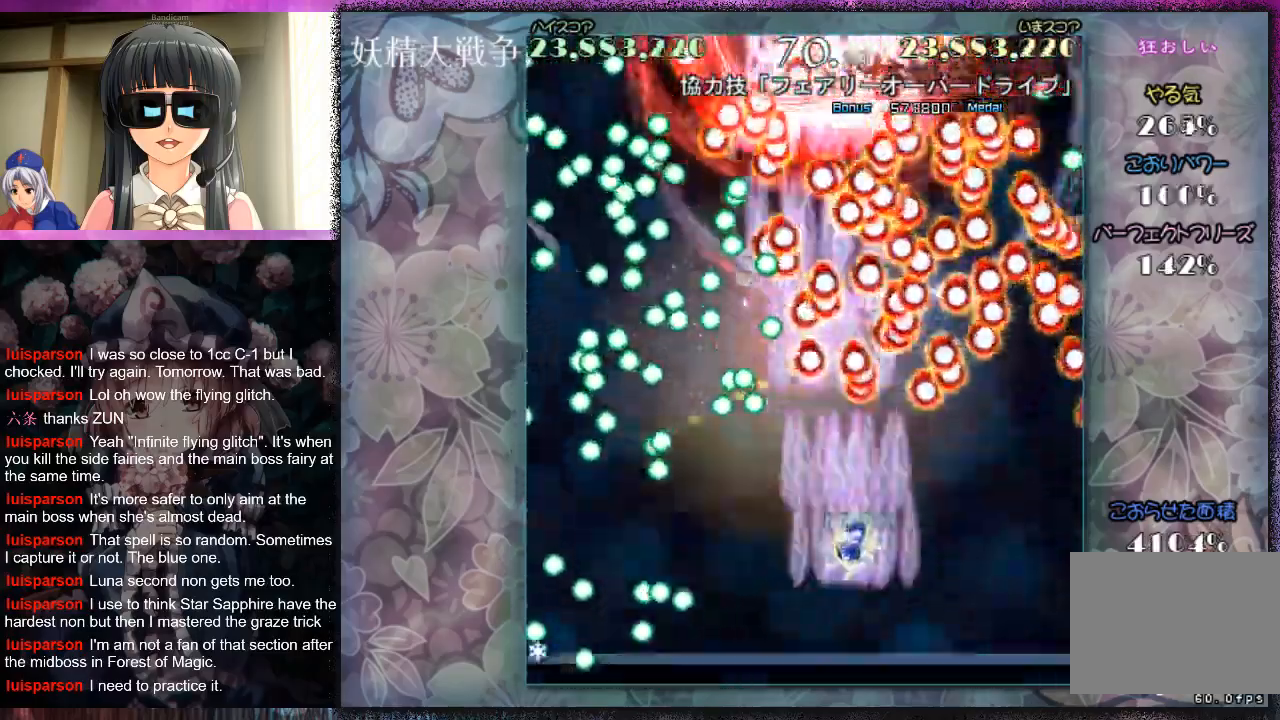
{"buttons": ["L1"], "left_stick": "right", "events": [[33, "X", "down"], [133, "X", "up"], [200, "left_stick", "right"], [233, "X", "down"], [300, "X", "up"], [400, "X", "down"], [467, "X", "up"], [500, "L1", "down"]]}
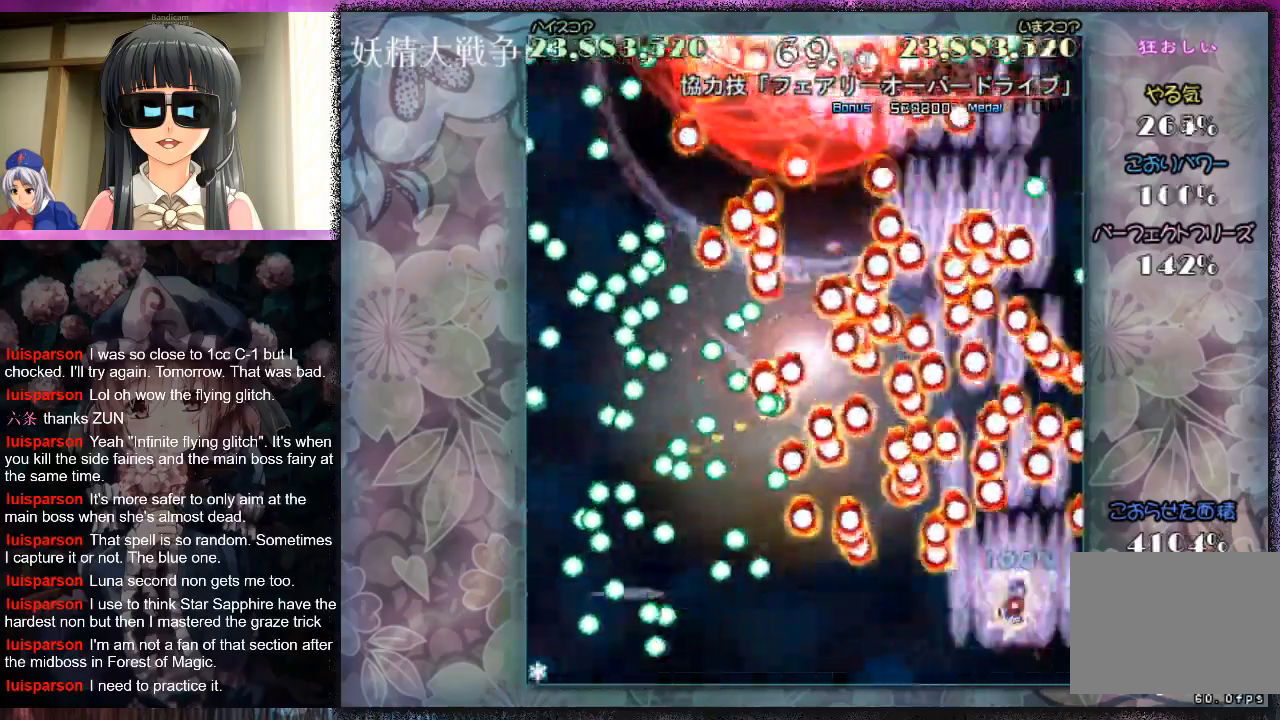
{"buttons": ["X", "L1"], "left_stick": "down-right", "events": [[33, "X", "down"], [67, "left_stick", "up-right"], [200, "left_stick", "down-right"]]}
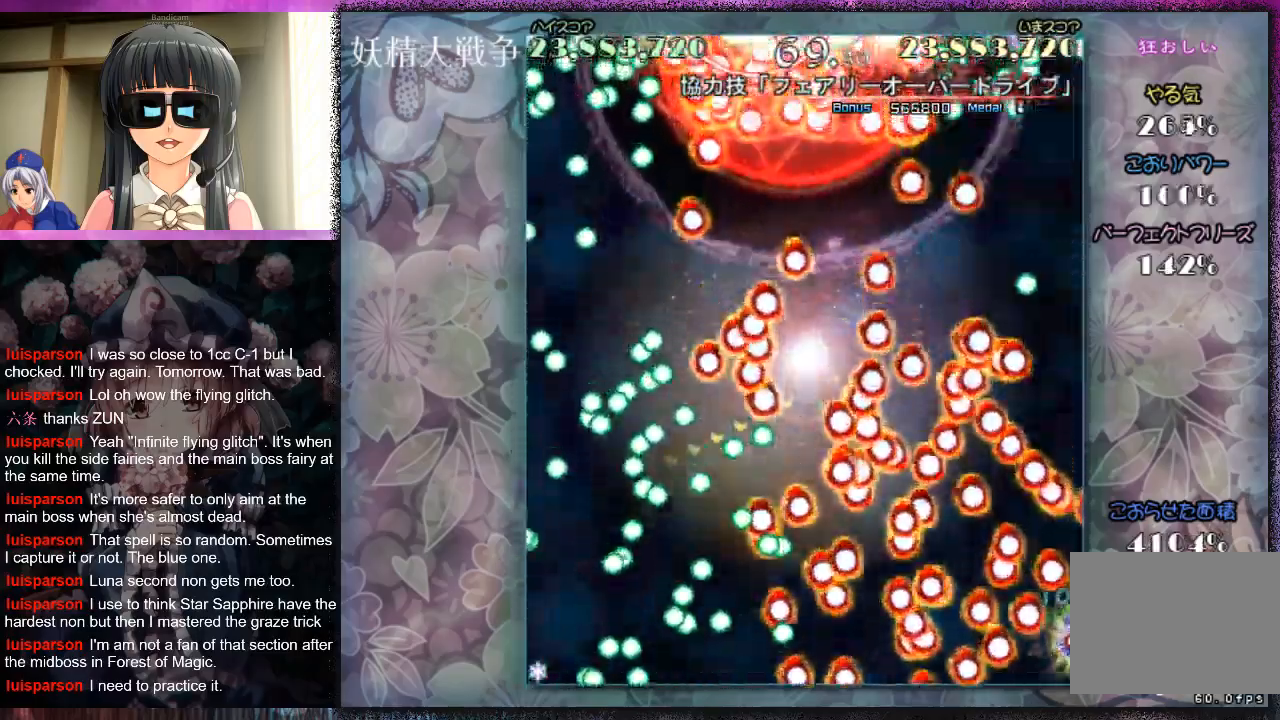
{"buttons": ["X", "L1"], "left_stick": "down-right", "events": [[167, "left_stick", "down-left"], [433, "left_stick", "down-right"]]}
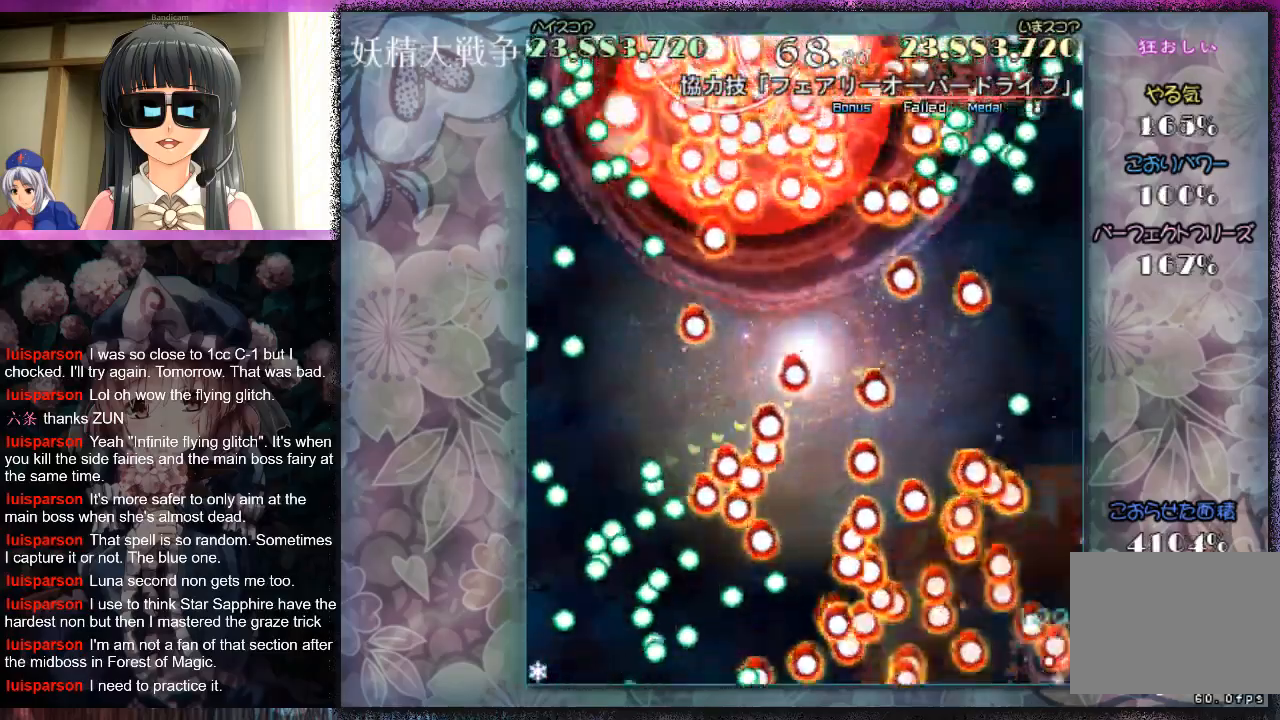
{"buttons": [], "left_stick": "center", "events": [[67, "left_stick", "down-left"], [167, "L1", "up"], [167, "X", "up"], [200, "left_stick", "center"]]}
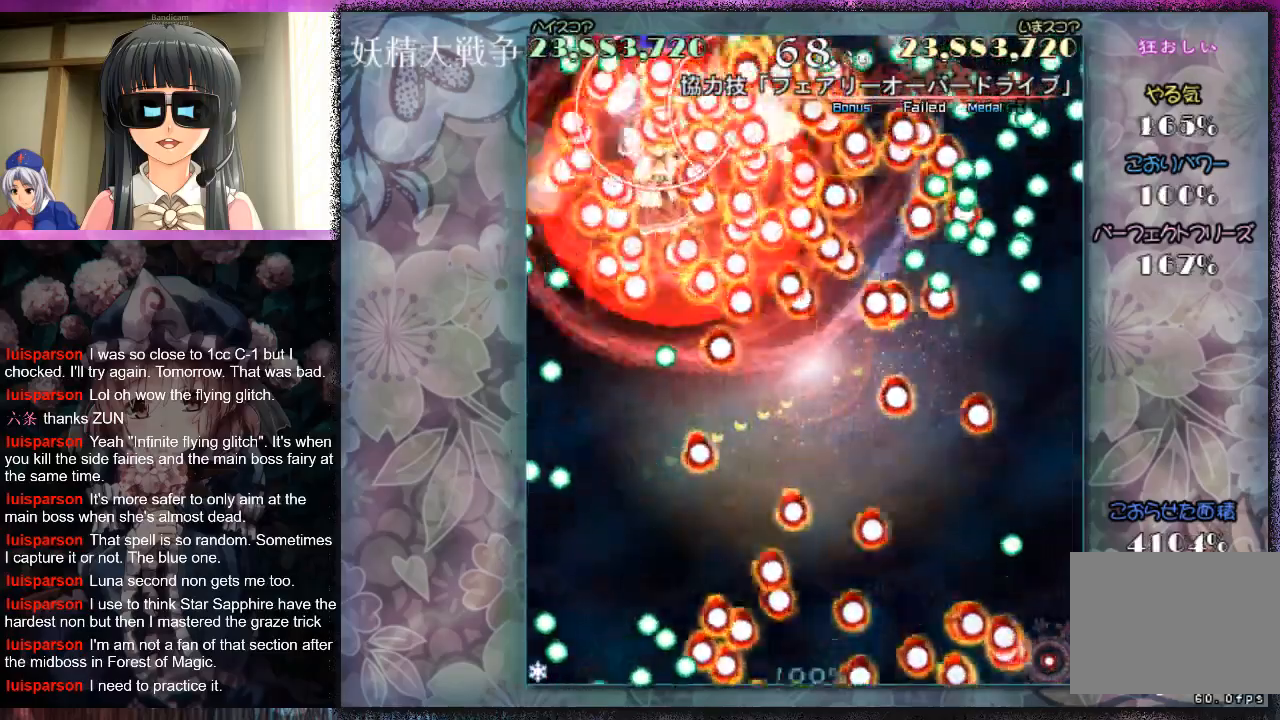
{"buttons": [], "left_stick": "center", "events": []}
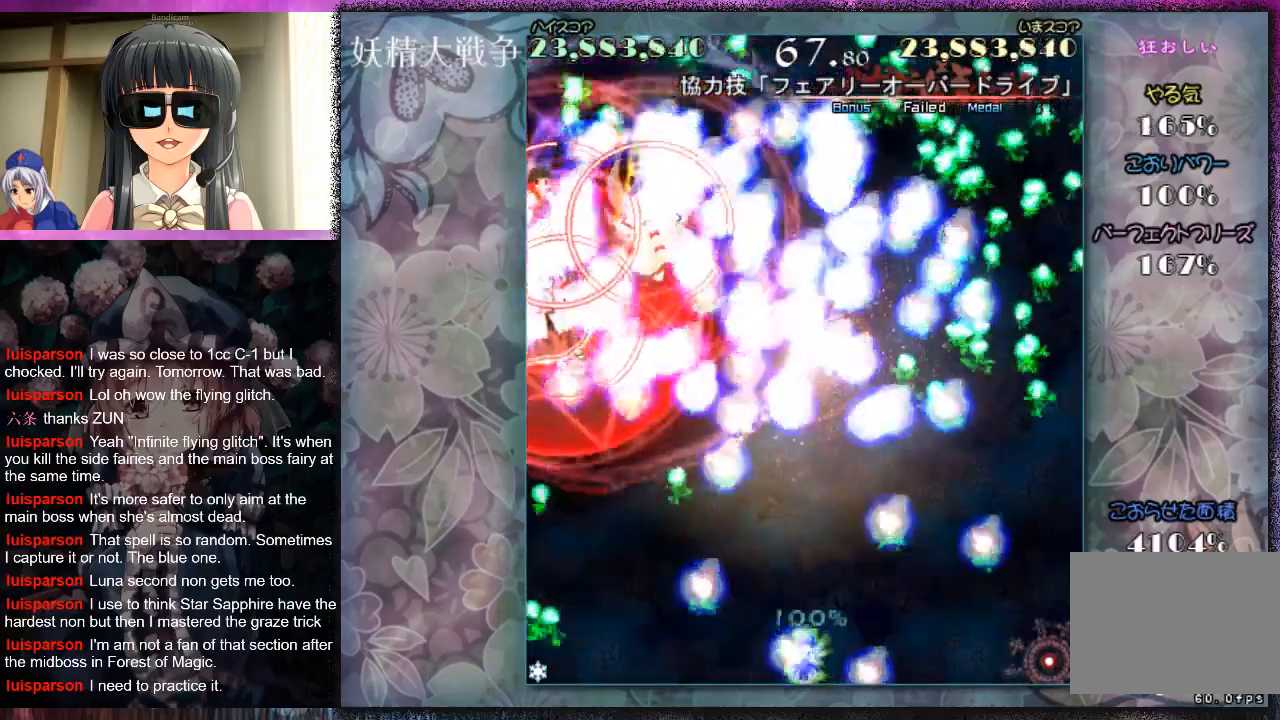
{"buttons": [], "left_stick": "center", "events": []}
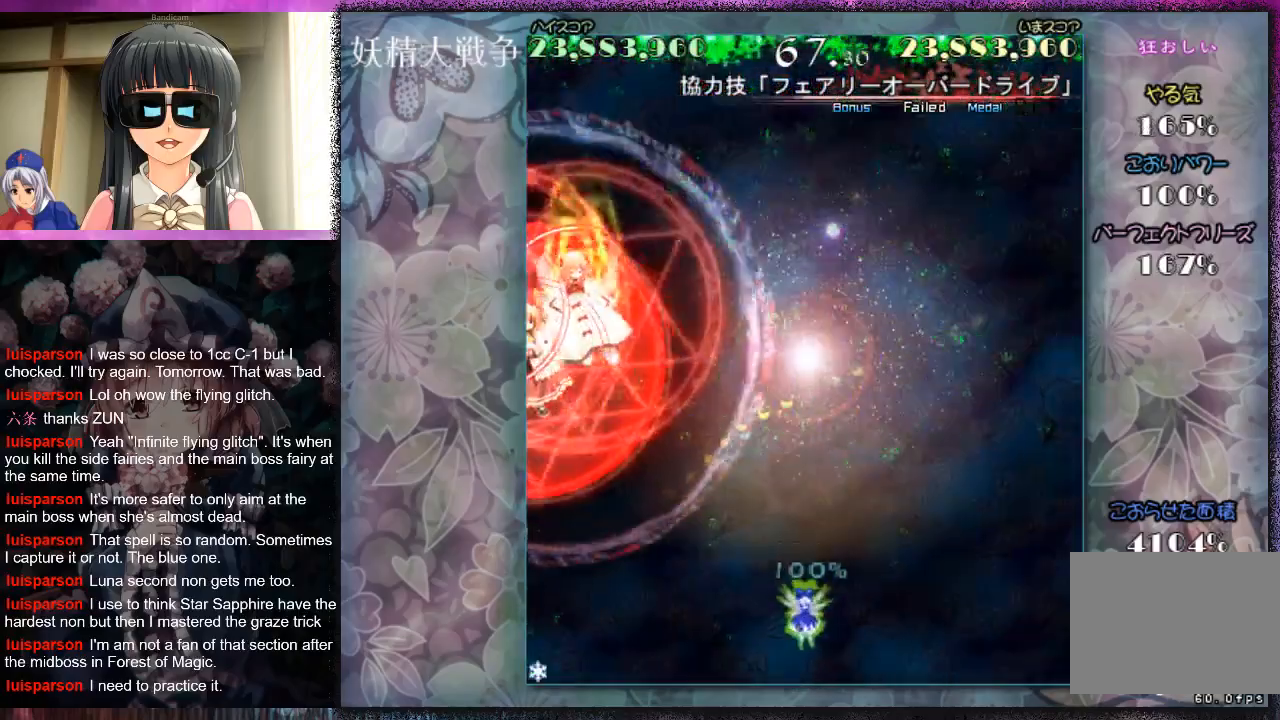
{"buttons": ["X"], "left_stick": "left", "events": [[67, "left_stick", "up-left"], [167, "X", "down"], [200, "X", "up"], [333, "X", "down"], [367, "X", "up"], [467, "left_stick", "left"], [500, "X", "down"]]}
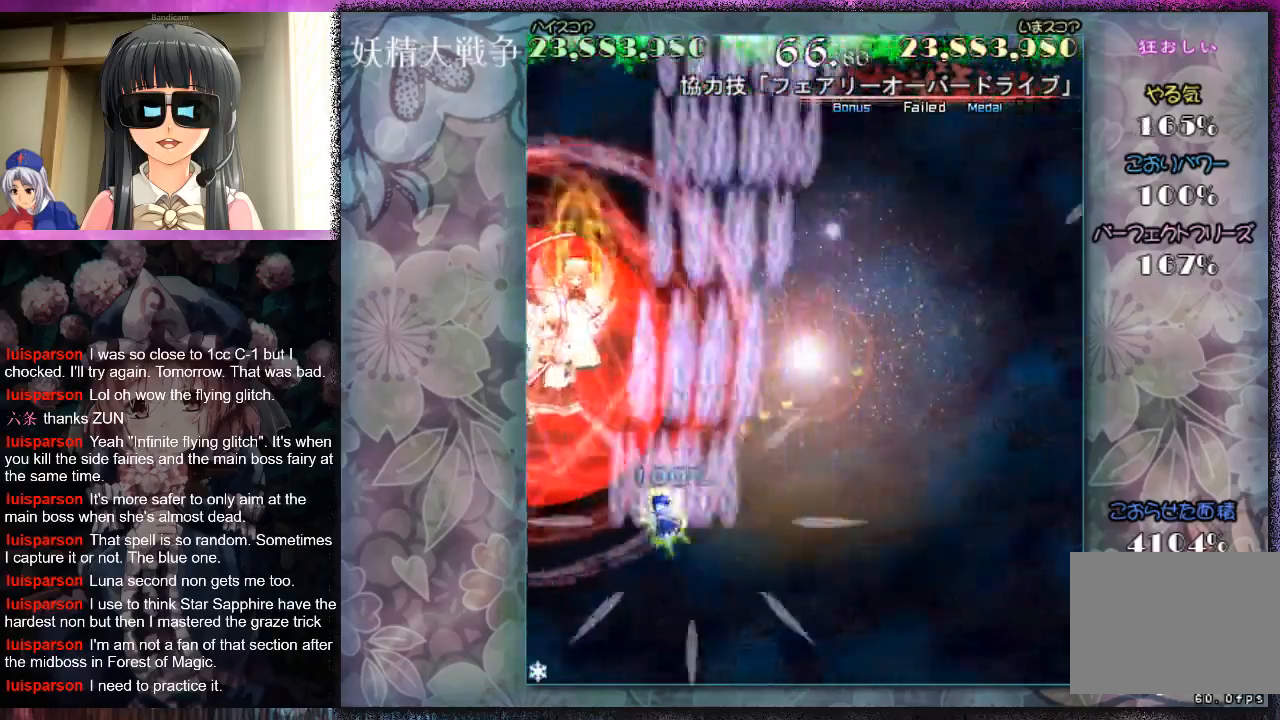
{"buttons": ["X"], "left_stick": "down-right", "events": [[67, "X", "up"], [167, "X", "down"], [233, "X", "up"], [267, "left_stick", "center"], [300, "X", "down"], [367, "X", "up"], [467, "X", "down"], [467, "left_stick", "down-right"]]}
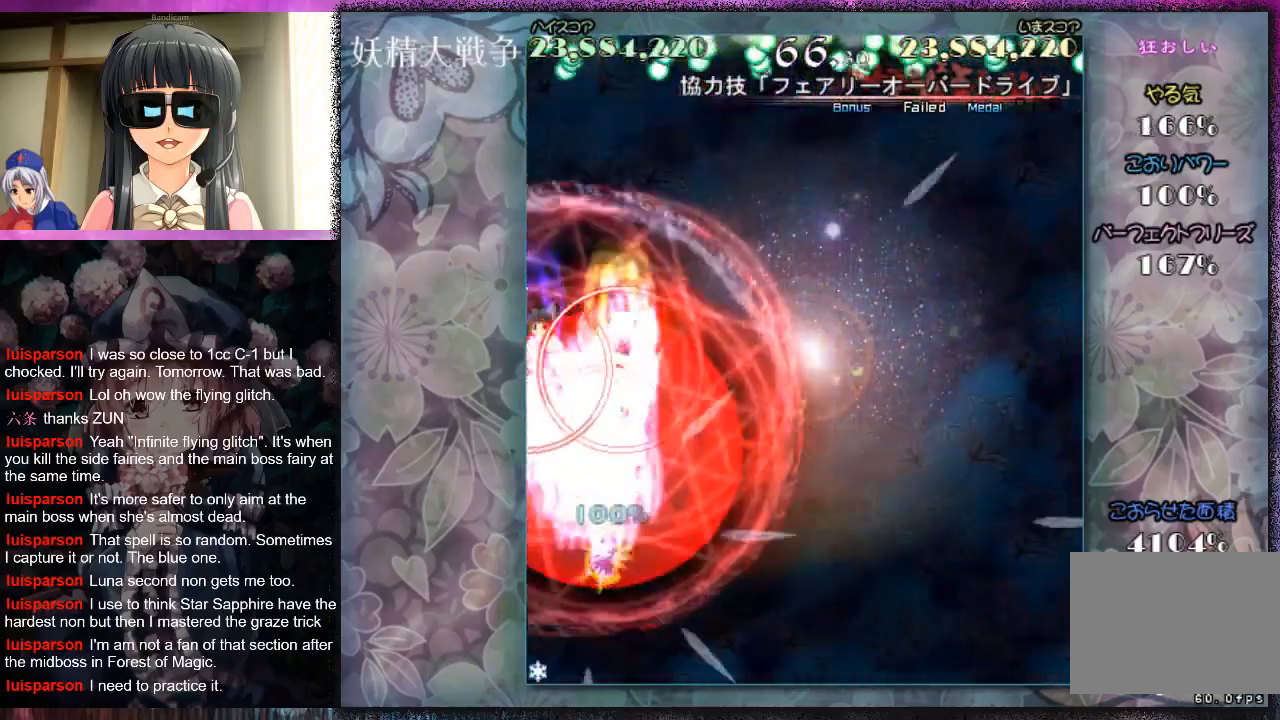
{"buttons": ["X"], "left_stick": "right", "events": [[33, "X", "up"], [133, "X", "down"], [200, "X", "up"], [300, "X", "down"], [333, "left_stick", "up-right"], [367, "X", "up"], [467, "X", "down"], [467, "left_stick", "right"]]}
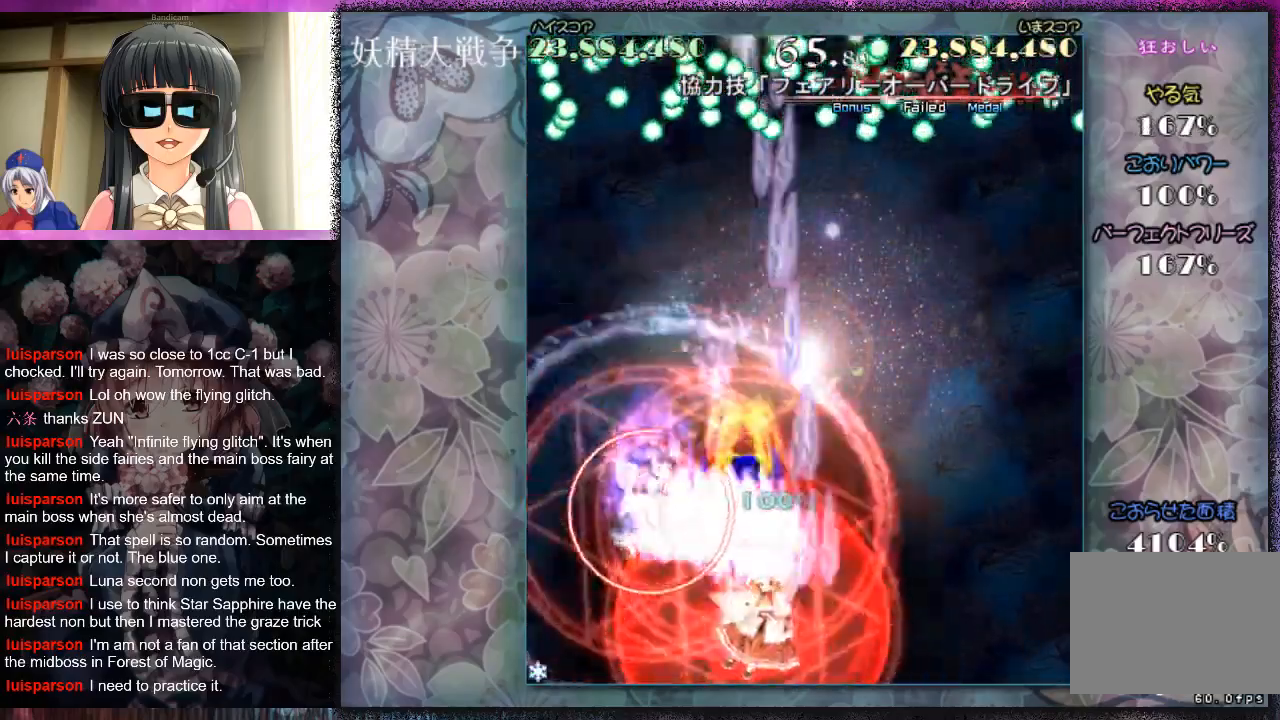
{"buttons": ["X", "L1"], "left_stick": "up", "events": [[33, "X", "up"], [100, "left_stick", "up-right"], [133, "X", "down"], [300, "L1", "down"], [467, "left_stick", "up"]]}
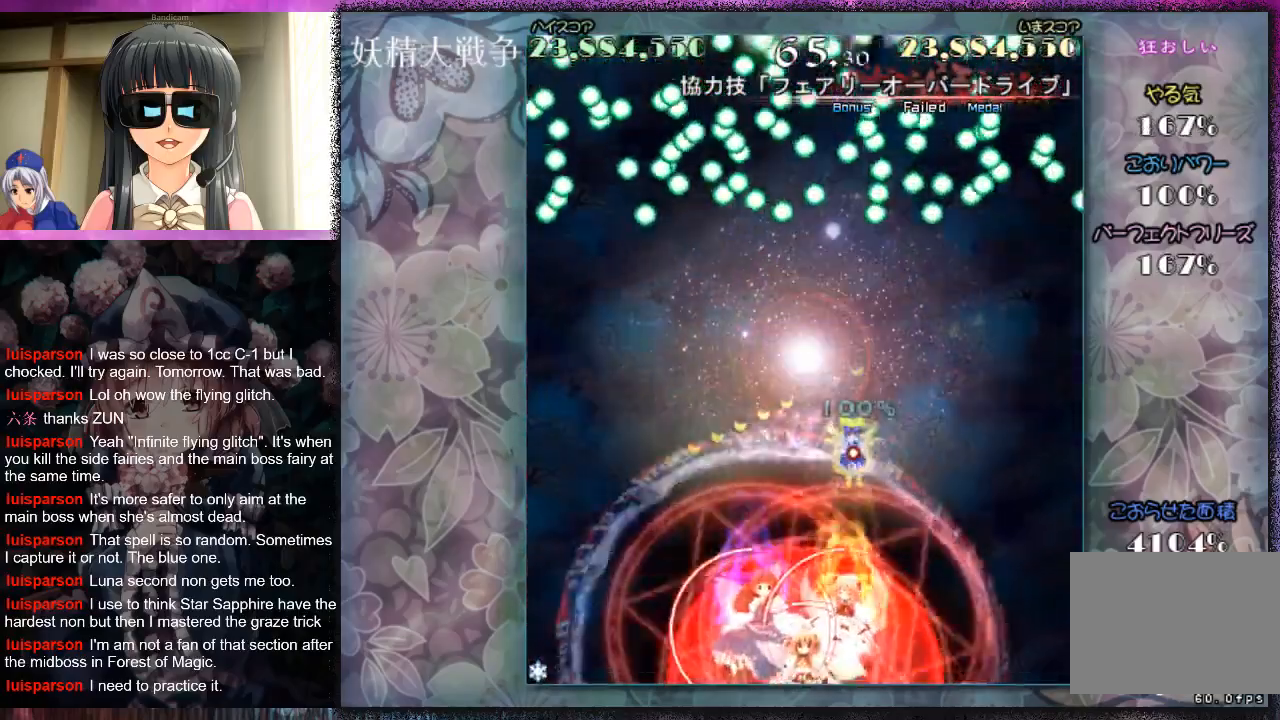
{"buttons": ["X", "L1"], "left_stick": "up", "events": []}
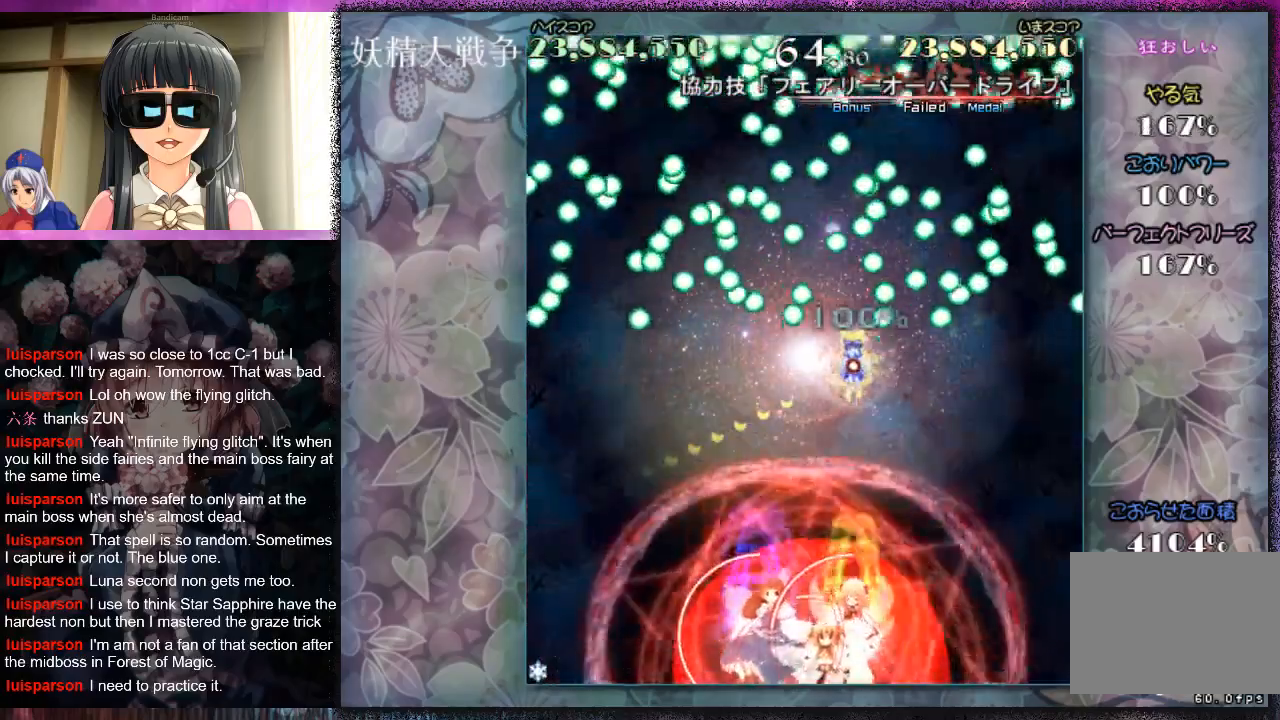
{"buttons": ["L1"], "left_stick": "center", "events": [[267, "X", "up"], [333, "left_stick", "down-left"], [367, "X", "down"], [433, "X", "up"], [433, "left_stick", "center"]]}
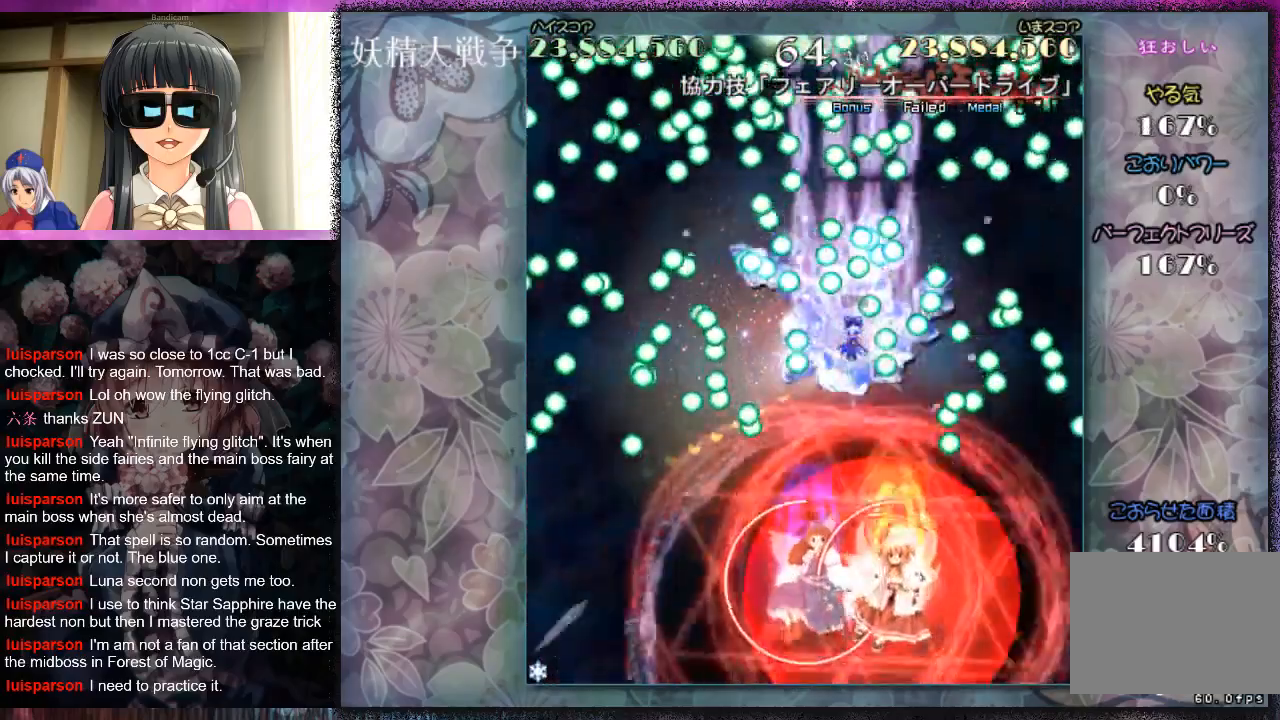
{"buttons": ["X"], "left_stick": "center", "events": [[33, "L1", "up"], [33, "X", "down"], [100, "X", "up"], [233, "X", "down"], [300, "X", "up"], [433, "X", "down"]]}
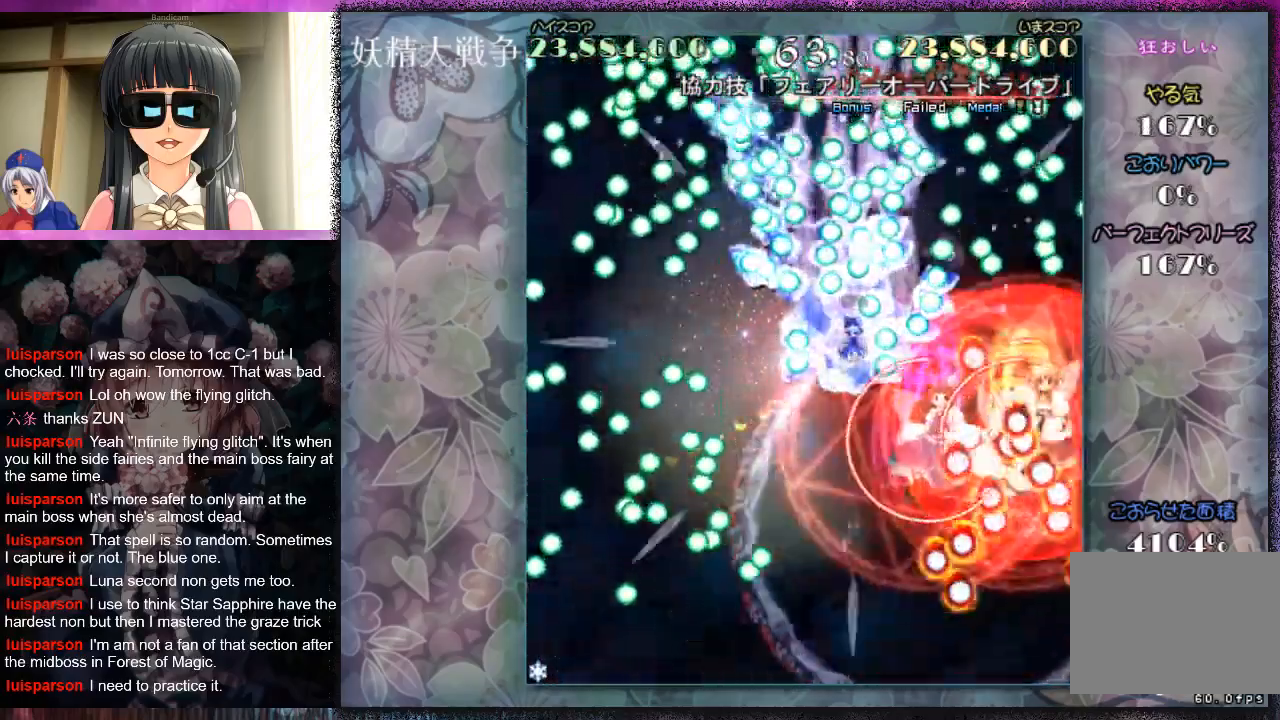
{"buttons": ["X"], "left_stick": "center", "events": [[33, "X", "up"], [100, "X", "down"], [100, "left_stick", "left"], [200, "X", "up"], [233, "left_stick", "down"], [300, "X", "down"], [300, "left_stick", "down-right"], [400, "X", "up"], [400, "left_stick", "down"], [500, "X", "down"], [500, "left_stick", "center"]]}